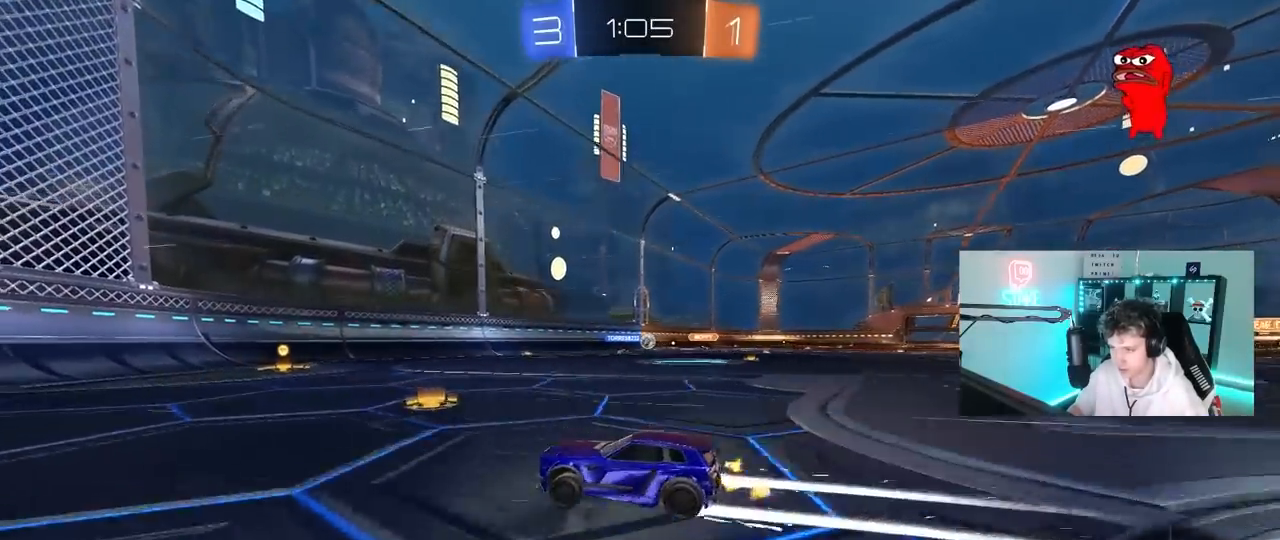
Gameplay with keyboard and mouse; each line is a JSON object with the keys and mouse buttons held at the frame after it. "events" lists presses ("down") and releases ("up") of "1", "2", "3", "4", "5", "a", "alt", "c", "caps_lock", "ctrl", "d", "e", "f", "g", "q", "r", "s", "shift", "space", "t", "tab", "v", "w", "x", "z", "mouse_left", "mouse_wheel" and "mouse_right" between this image and that frame as [ms after this image, input, new state], when the widget could be followed in between. "mouse_left", "mouse_wheel", "mouse_right" = the "left", "wheel", "right" buttons of the "mouse" list. No other keys are recorded. "wheel" means that the mouse wheel is clicked or scrolled. "mouse_move" is the direction in which the mouse moves at that frame (one of eight, or "still"), when it could be read.
{"keys": ["w"], "mouse": [], "mouse_move": "still", "events": [[150, "d", "up"], [233, "d", "down"], [383, "d", "up"]]}
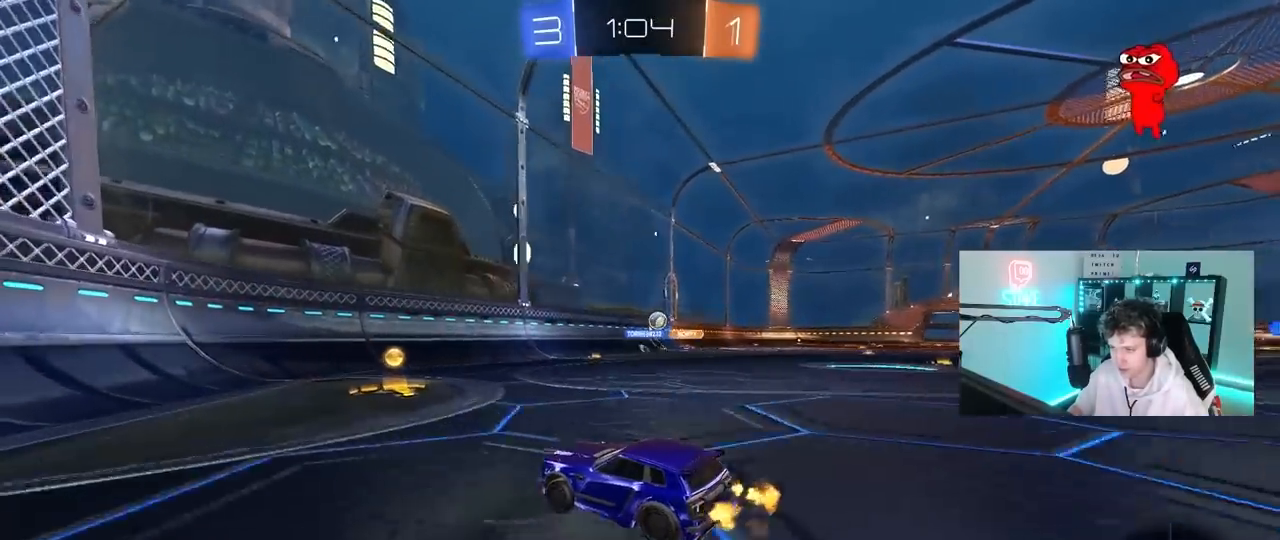
{"keys": ["d", "w"], "mouse": [], "mouse_move": "still", "events": [[117, "d", "down"], [167, "shift", "down"], [250, "shift", "up"]]}
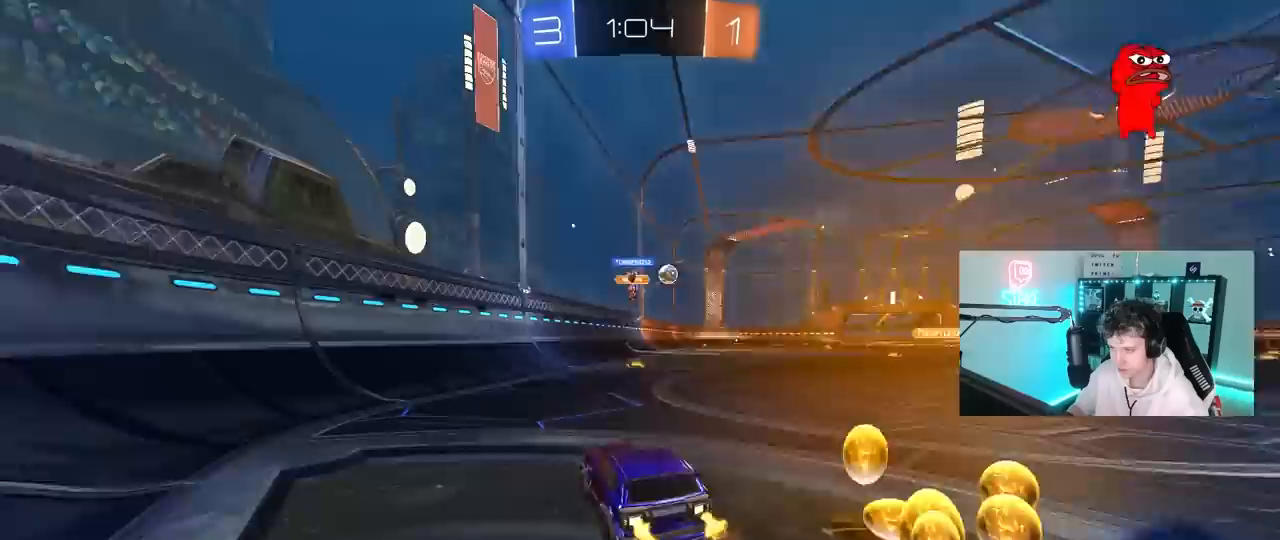
{"keys": ["w"], "mouse": [], "mouse_move": "still", "events": [[133, "d", "up"]]}
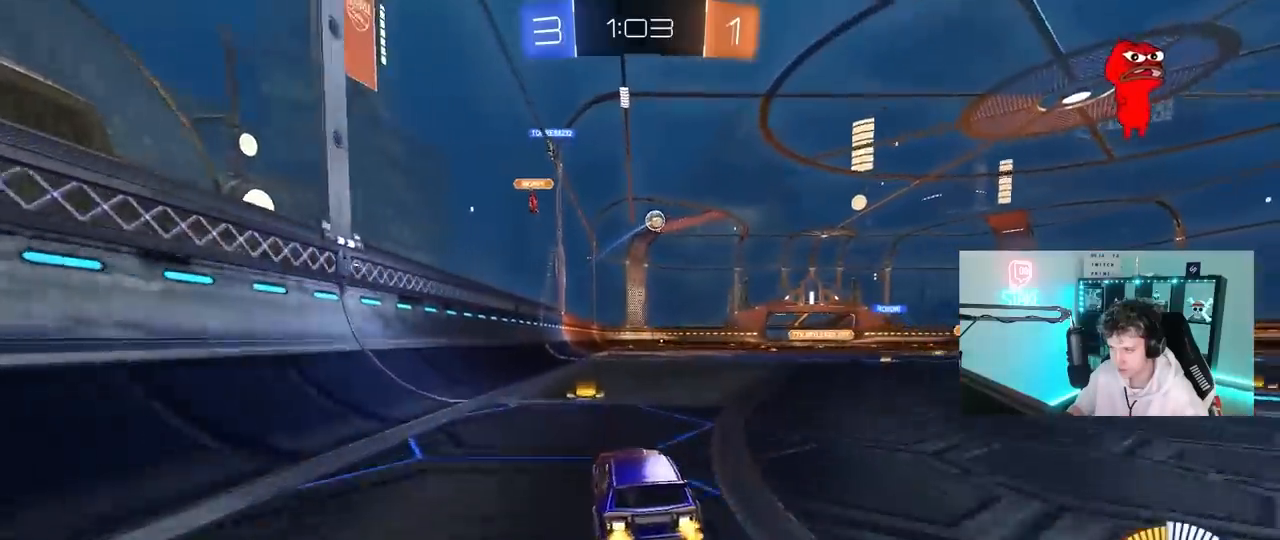
{"keys": ["d", "w"], "mouse": ["left"], "mouse_move": "still", "events": [[250, "d", "down"], [433, "mouse_left", "down"]]}
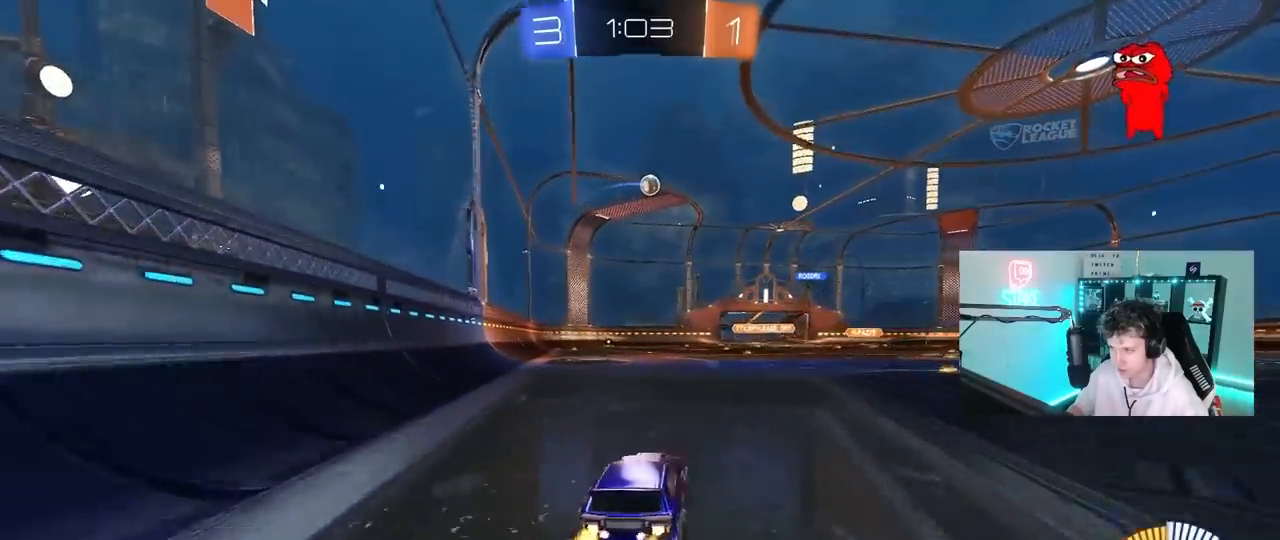
{"keys": ["w"], "mouse": [], "mouse_move": "up-right", "events": [[67, "d", "up"], [117, "mouse_left", "up"], [117, "mouse_right", "down"], [167, "mouse_right", "up"], [250, "mouse_right", "down"], [450, "mouse_right", "up"]]}
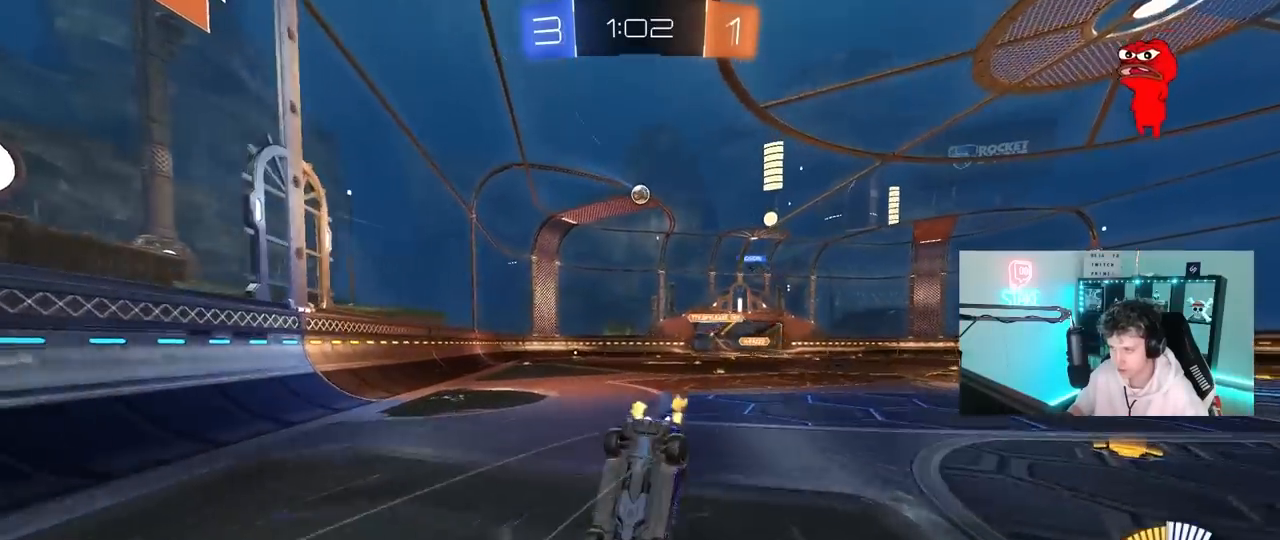
{"keys": [], "mouse": [], "mouse_move": "still", "events": [[83, "w", "up"], [267, "d", "down"], [267, "shift", "down"], [317, "shift", "up"], [367, "d", "up"]]}
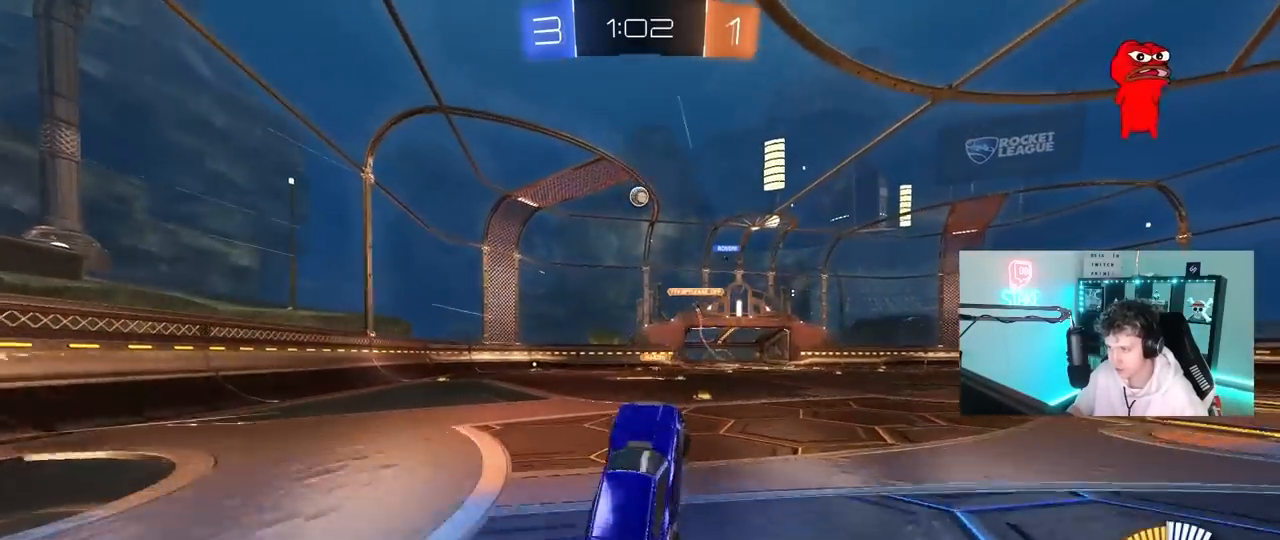
{"keys": [], "mouse": [], "mouse_move": "still", "events": []}
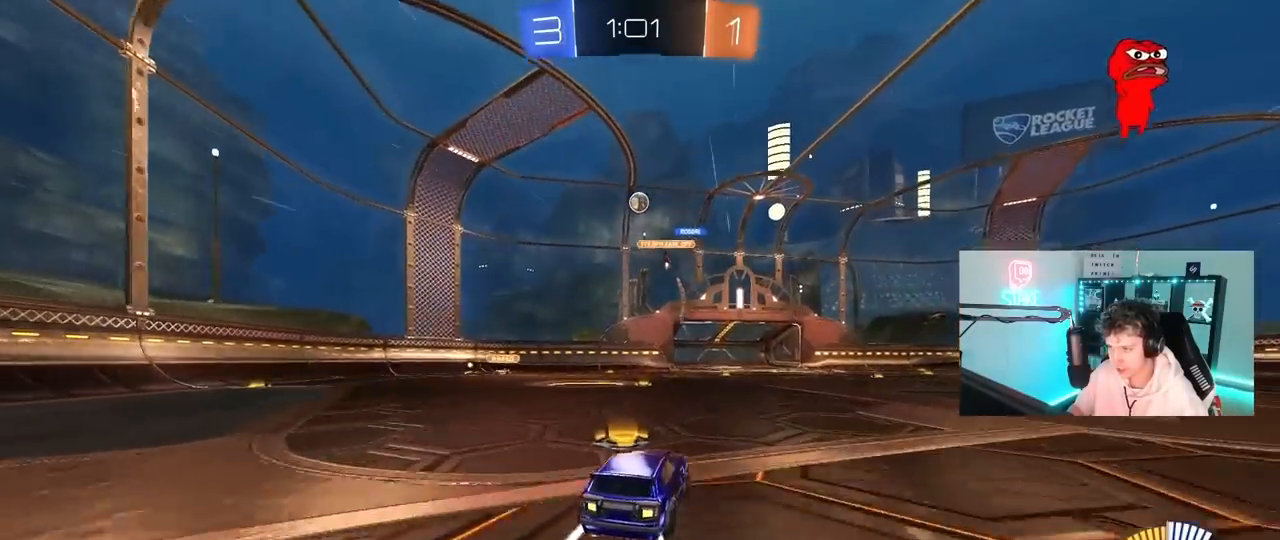
{"keys": ["a"], "mouse": [], "mouse_move": "still", "events": [[17, "s", "down"], [117, "a", "down"], [217, "a", "up"], [217, "s", "up"], [483, "a", "down"]]}
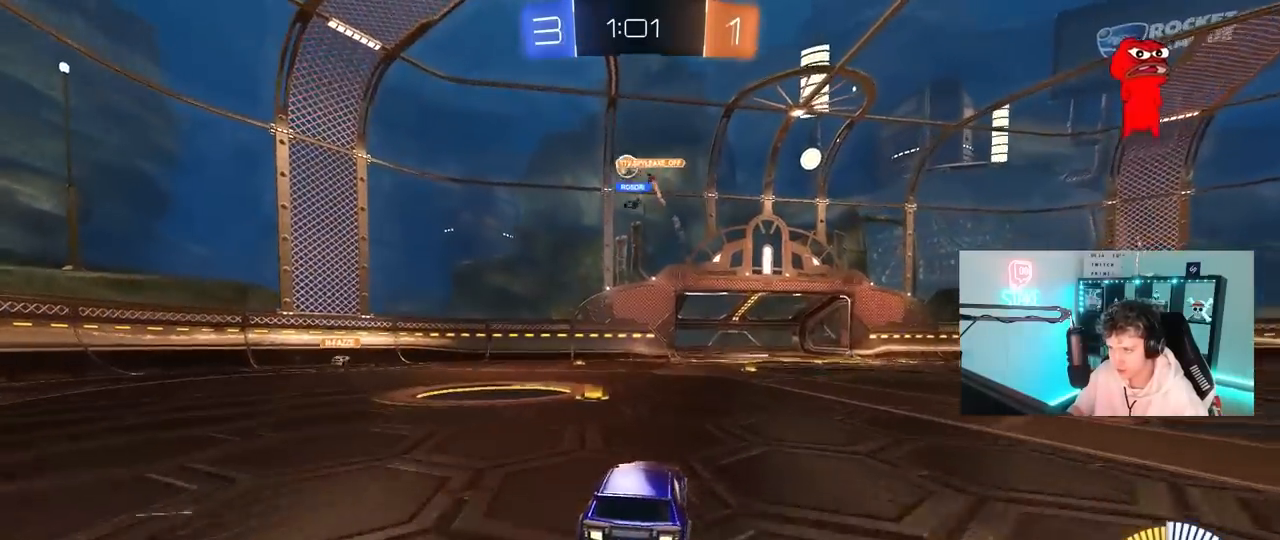
{"keys": ["d"], "mouse": ["left"], "mouse_move": "still", "events": [[467, "a", "up"], [500, "d", "down"], [500, "mouse_left", "down"]]}
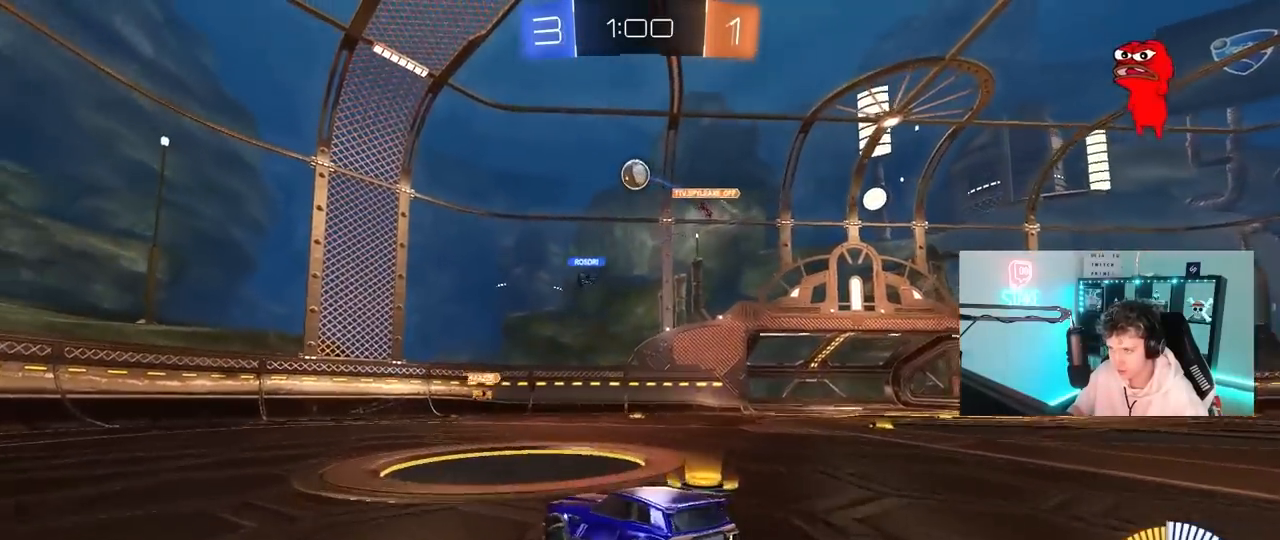
{"keys": ["a", "s"], "mouse": ["right"], "mouse_move": "still", "events": [[50, "mouse_right", "down"], [100, "d", "up"], [100, "s", "down"], [150, "d", "down"], [233, "d", "up"], [233, "mouse_left", "up"], [233, "mouse_right", "up"], [283, "mouse_left", "down"], [283, "mouse_right", "down"], [283, "s", "up"], [383, "s", "down"], [433, "mouse_left", "up"], [483, "a", "down"]]}
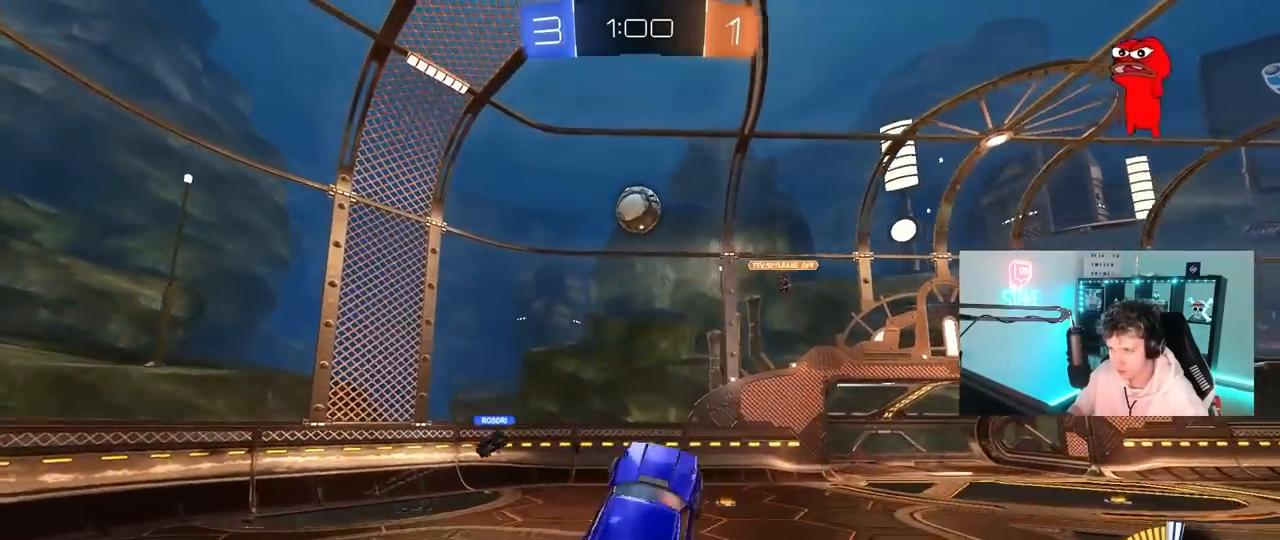
{"keys": ["shift"], "mouse": ["left"], "mouse_move": "up-right", "events": [[17, "mouse_left", "down"], [17, "mouse_right", "up"], [17, "s", "up"], [167, "mouse_left", "up"], [217, "w", "down"], [350, "d", "down"], [400, "a", "up"], [450, "d", "up"], [450, "w", "up"], [483, "mouse_left", "down"], [483, "shift", "down"]]}
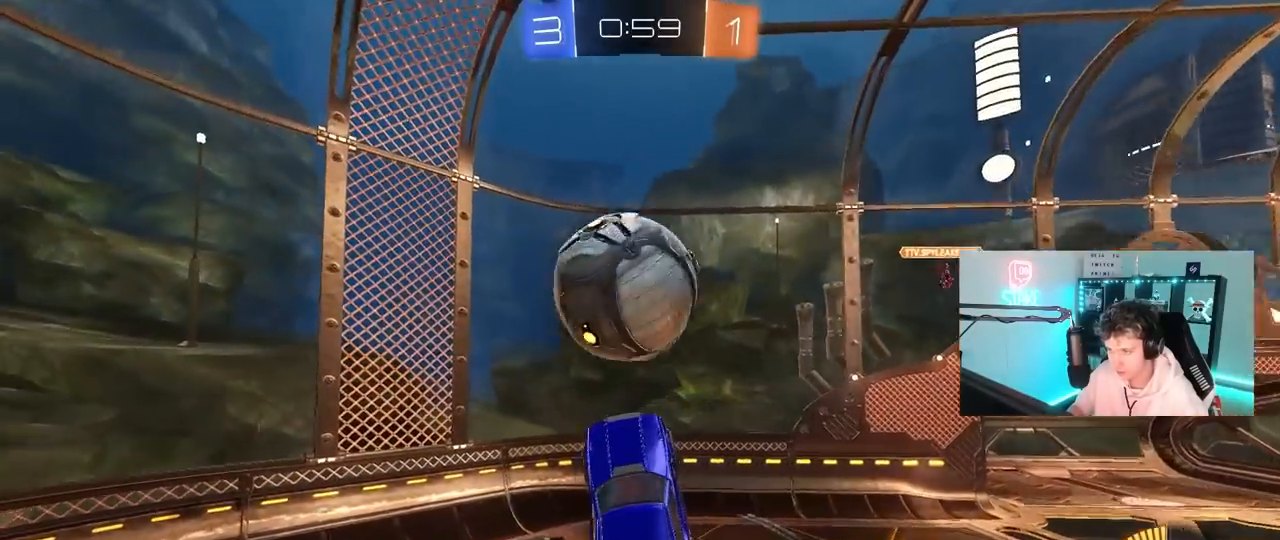
{"keys": ["d", "s"], "mouse": ["left"], "mouse_move": "still", "events": [[33, "d", "down"], [133, "w", "down"], [267, "mouse_left", "up"], [267, "shift", "up"], [267, "w", "up"], [317, "d", "up"], [367, "d", "down"], [367, "mouse_left", "down"], [417, "s", "down"]]}
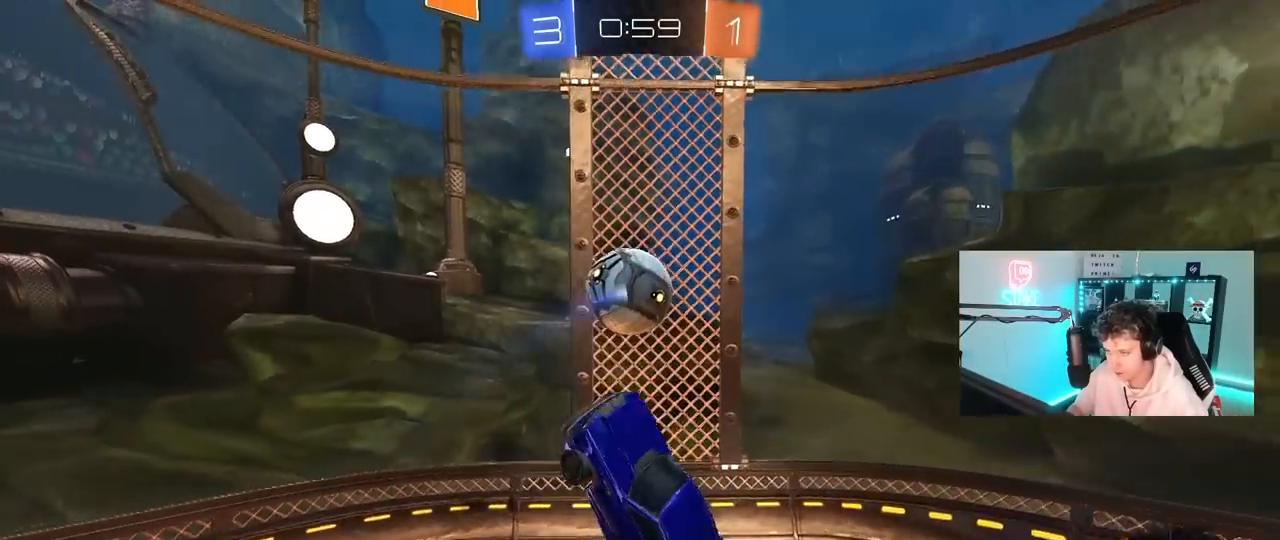
{"keys": ["d", "w"], "mouse": ["left"], "mouse_move": "still", "events": [[50, "a", "down"], [50, "d", "up"], [50, "s", "up"], [50, "shift", "down"], [100, "mouse_left", "up"], [233, "mouse_left", "down"], [283, "shift", "up"], [283, "w", "down"], [333, "d", "down"], [467, "a", "up"]]}
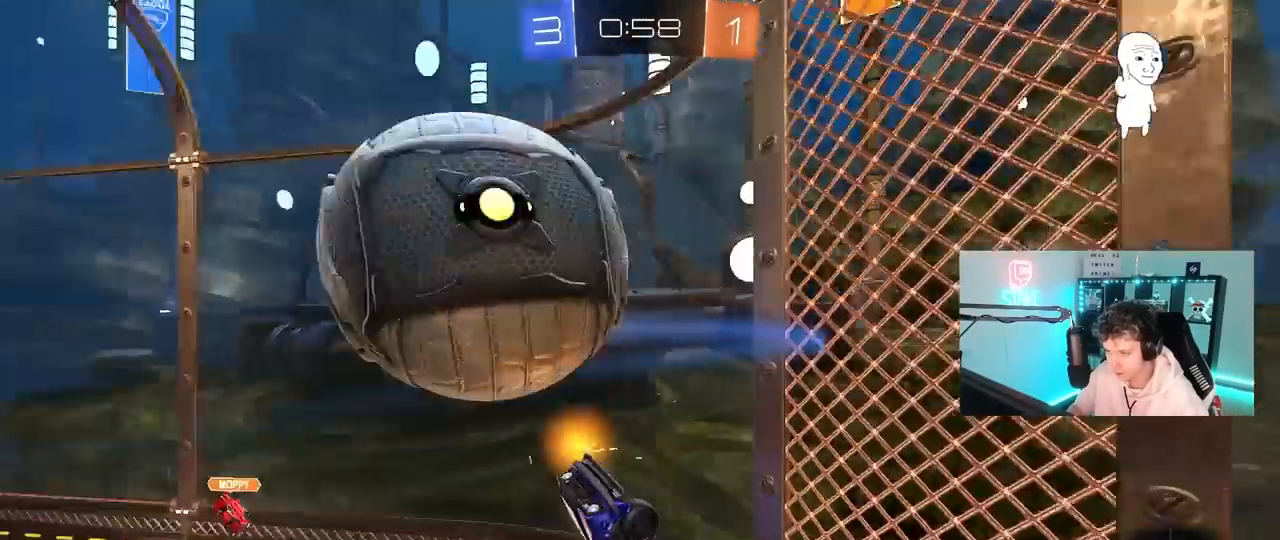
{"keys": ["a", "w"], "mouse": [], "mouse_move": "still", "events": [[17, "shift", "down"], [100, "mouse_left", "up"], [167, "a", "down"], [167, "d", "up"], [217, "shift", "up"]]}
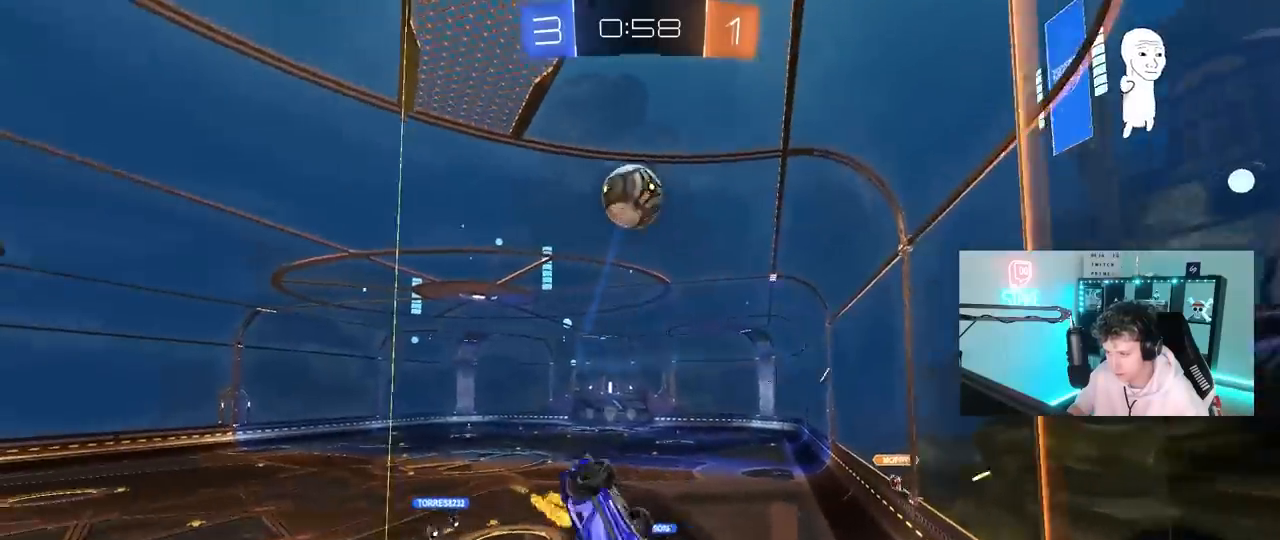
{"keys": ["d", "s"], "mouse": [], "mouse_move": "still", "events": [[367, "w", "up"], [467, "a", "up"], [467, "s", "down"], [500, "d", "down"]]}
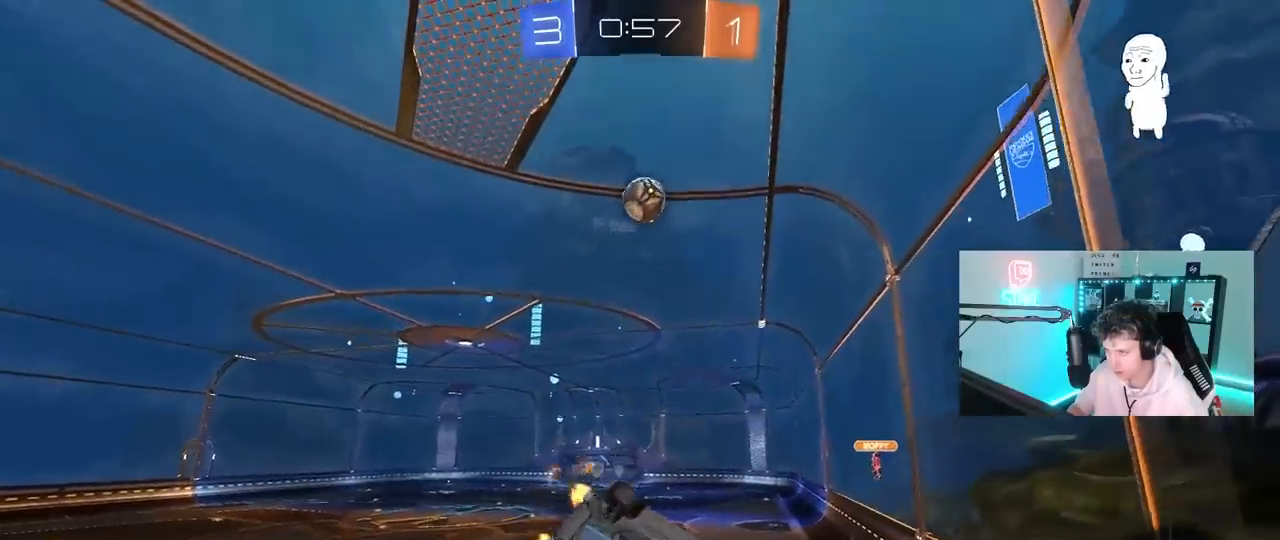
{"keys": ["a", "s", "shift"], "mouse": [], "mouse_move": "still", "events": [[50, "shift", "down"], [200, "shift", "up"], [233, "a", "down"], [233, "d", "up"], [467, "shift", "down"]]}
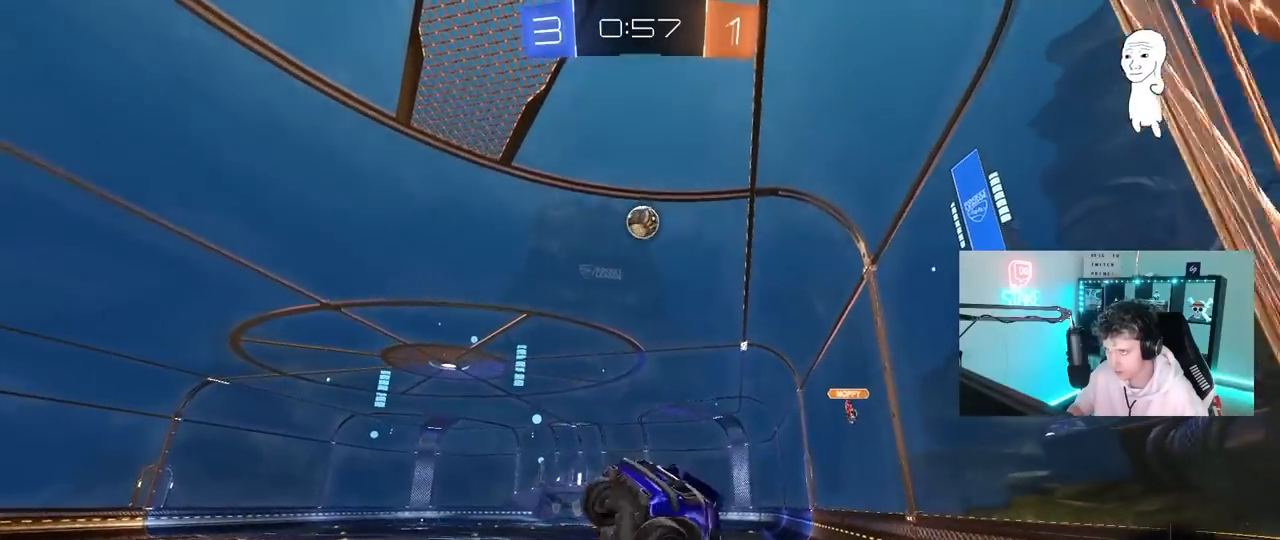
{"keys": ["w"], "mouse": ["left"], "mouse_move": "still", "events": [[17, "mouse_left", "down"], [117, "s", "up"], [167, "a", "up"], [167, "shift", "up"], [200, "d", "down"], [250, "w", "down"], [400, "d", "up"]]}
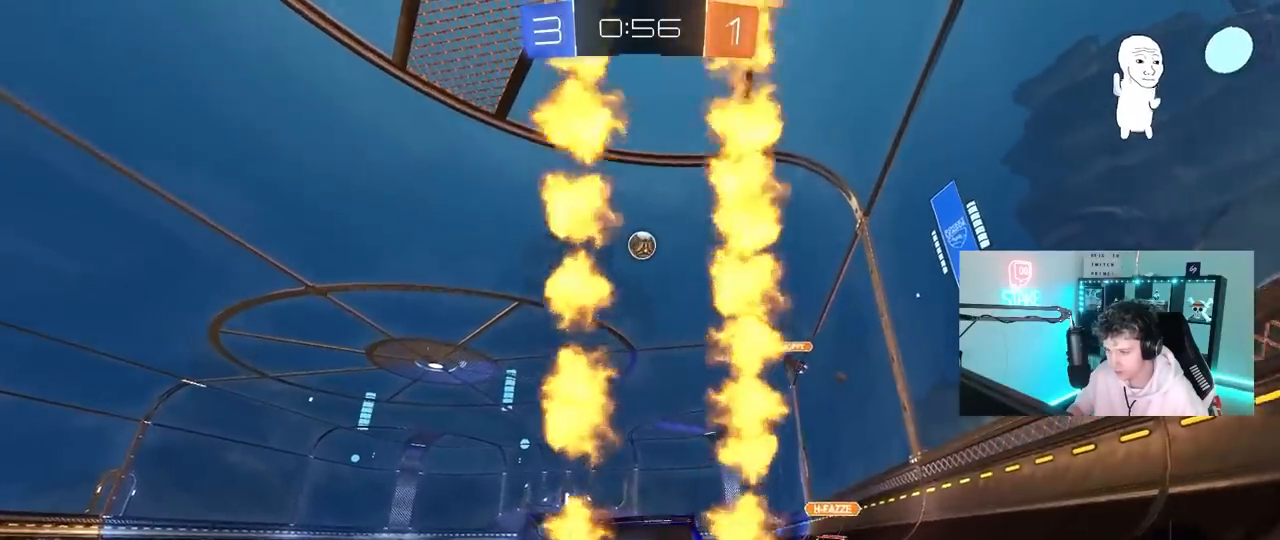
{"keys": ["d", "s", "shift"], "mouse": ["left", "right"], "mouse_move": "still", "events": [[133, "a", "down"], [217, "a", "up"], [217, "mouse_right", "down"], [267, "d", "down"], [317, "mouse_right", "up"], [317, "shift", "down"], [367, "mouse_right", "down"], [417, "s", "down"], [417, "w", "up"]]}
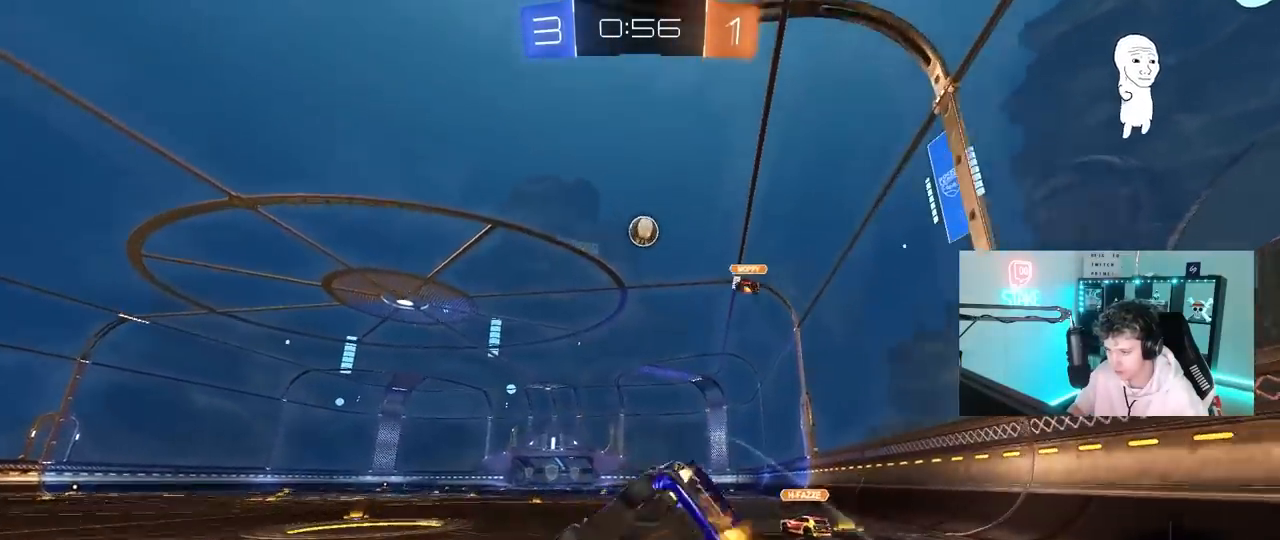
{"keys": ["d", "s", "shift"], "mouse": ["left"], "mouse_move": "still", "events": [[100, "mouse_right", "up"], [283, "s", "up"], [433, "s", "down"]]}
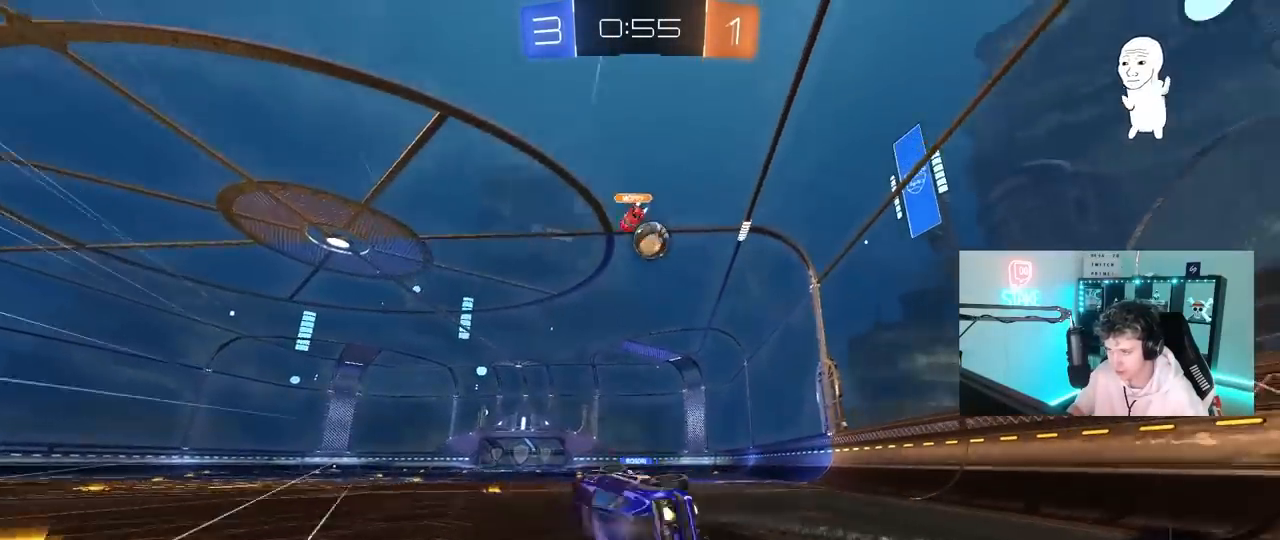
{"keys": ["d", "w"], "mouse": [], "mouse_move": "still", "events": [[167, "shift", "up"], [217, "mouse_left", "up"], [217, "s", "up"], [300, "d", "up"], [350, "w", "down"], [450, "d", "down"]]}
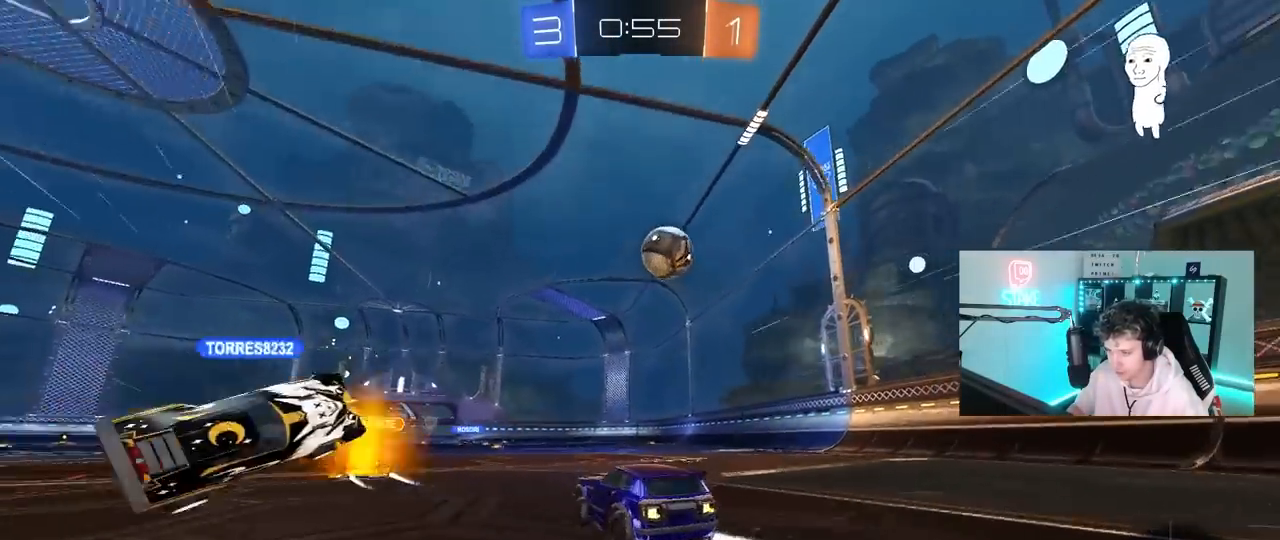
{"keys": ["w"], "mouse": ["left"], "mouse_move": "still", "events": [[33, "mouse_left", "down"], [183, "d", "up"], [267, "a", "down"], [367, "a", "up"], [367, "d", "down"], [500, "d", "up"]]}
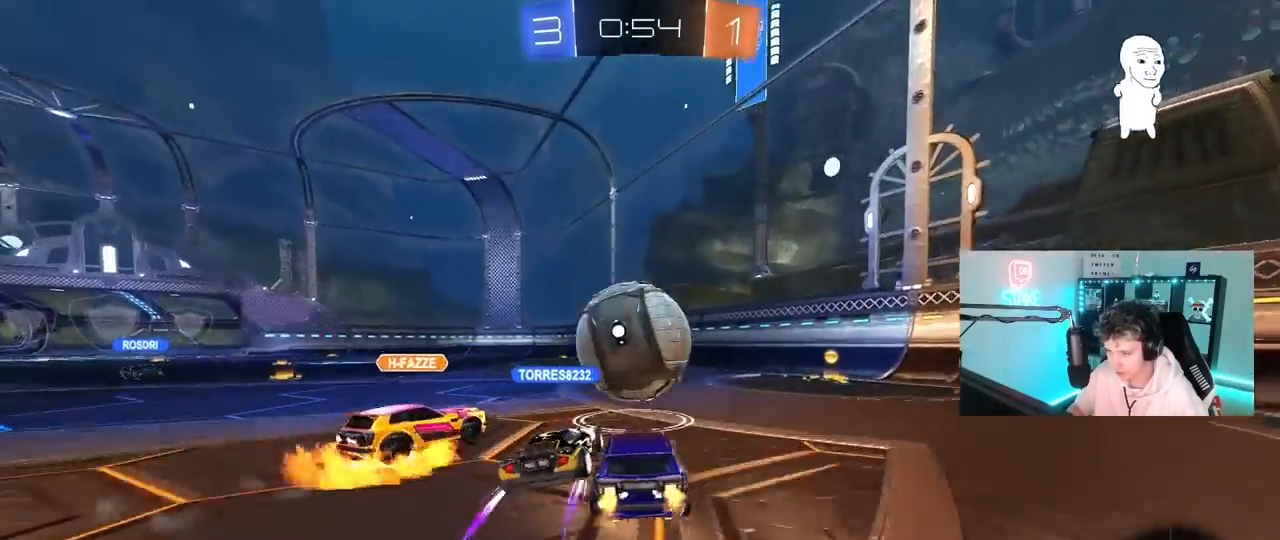
{"keys": ["a", "w"], "mouse": [], "mouse_move": "still", "events": [[50, "a", "down"], [200, "a", "up"], [200, "d", "down"], [233, "mouse_left", "up"], [383, "a", "down"], [383, "d", "up"]]}
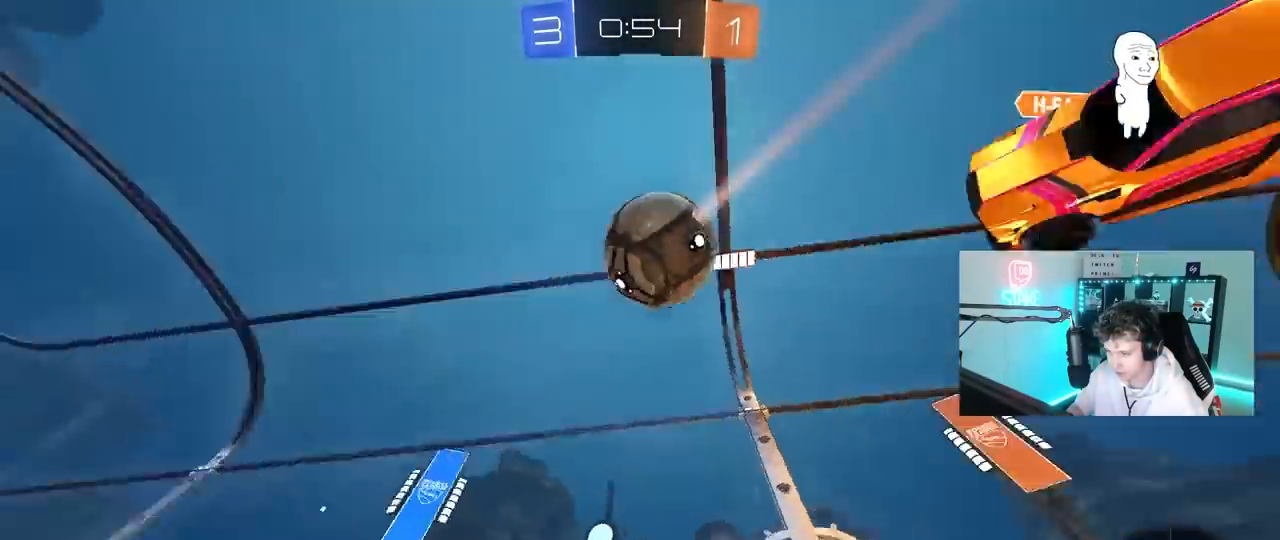
{"keys": ["w"], "mouse": [], "mouse_move": "still", "events": [[117, "space", "down"], [217, "a", "up"], [250, "space", "up"]]}
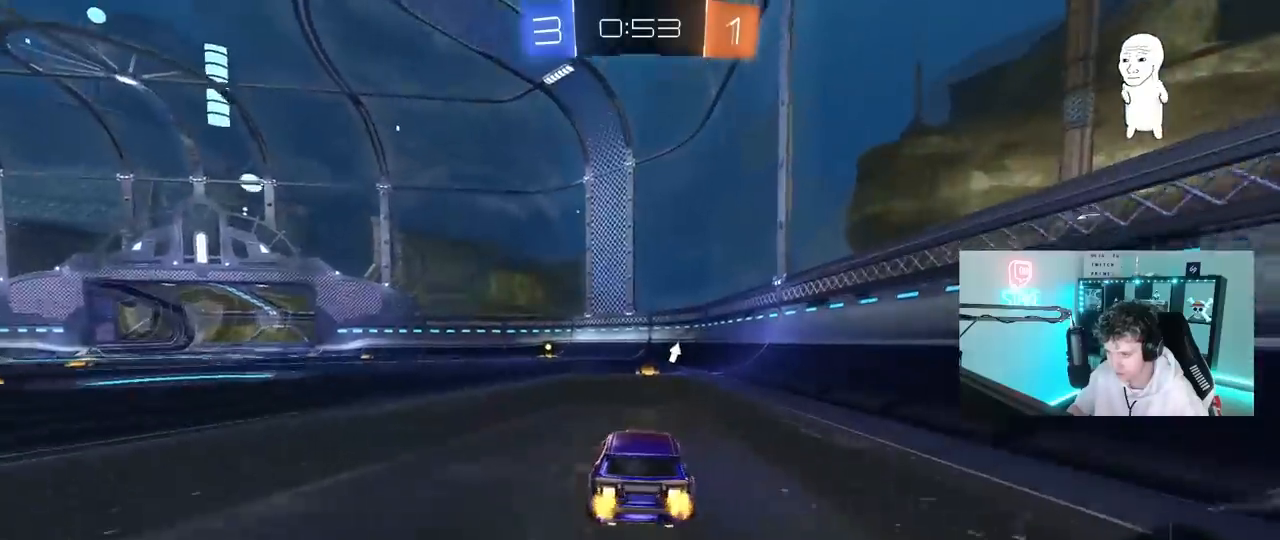
{"keys": ["a", "s", "shift"], "mouse": [], "mouse_move": "still", "events": [[233, "mouse_right", "down"], [267, "a", "down"], [267, "mouse_right", "up"], [267, "shift", "down"], [317, "mouse_right", "down"], [367, "s", "down"], [417, "w", "up"], [500, "mouse_right", "up"]]}
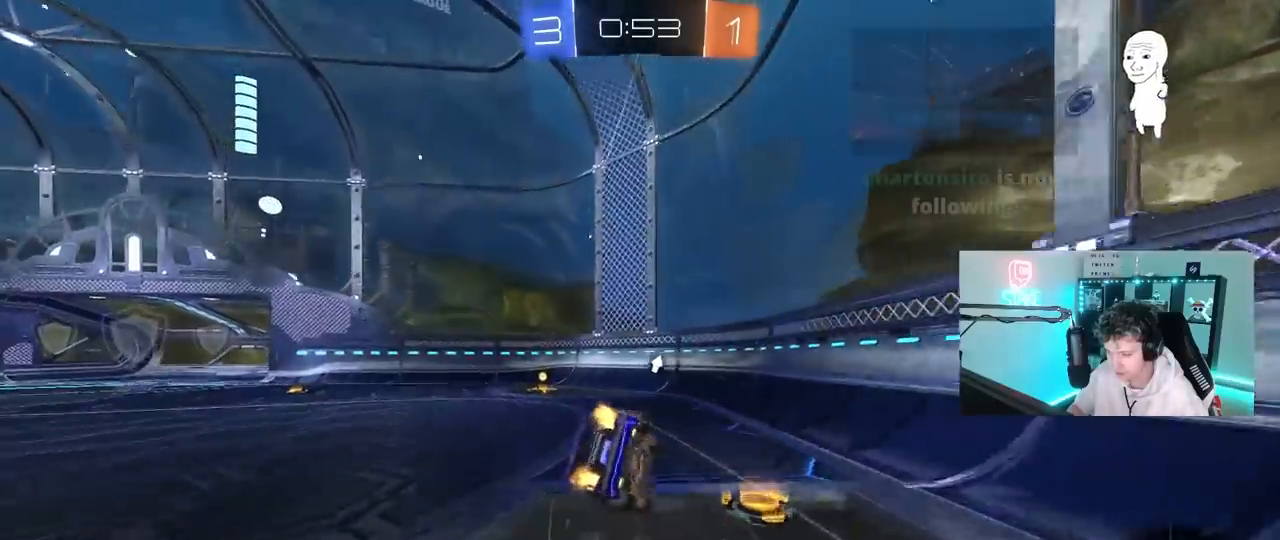
{"keys": ["a", "s", "shift"], "mouse": [], "mouse_move": "right", "events": [[283, "s", "up"], [283, "space", "down"], [383, "s", "down"], [467, "space", "up"]]}
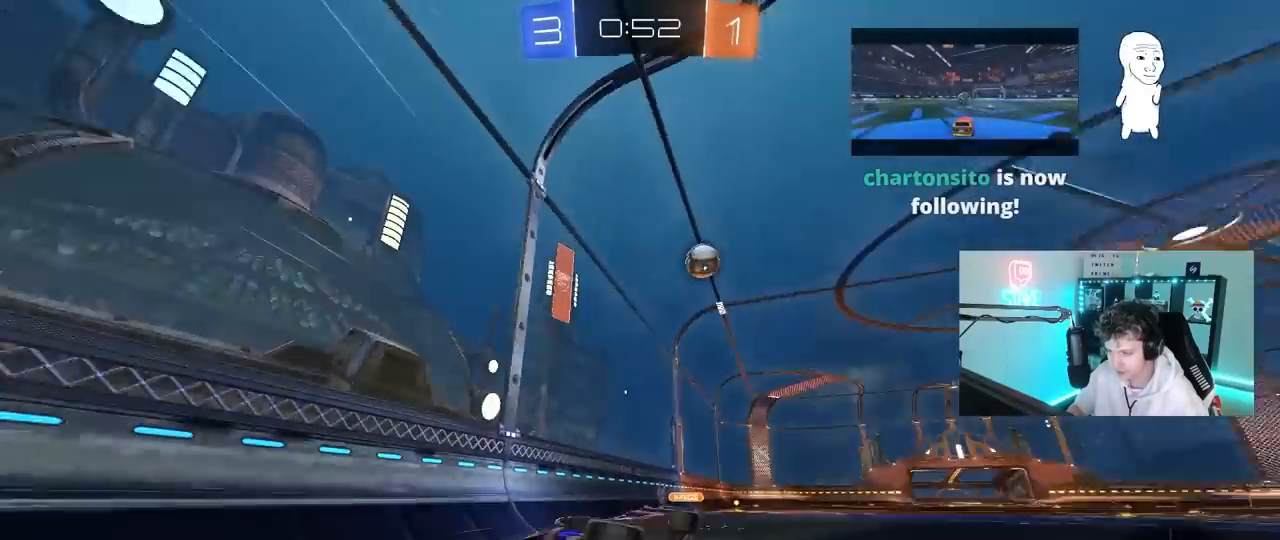
{"keys": ["a", "w"], "mouse": [], "mouse_move": "still", "events": [[67, "s", "up"], [67, "shift", "up"], [300, "w", "down"]]}
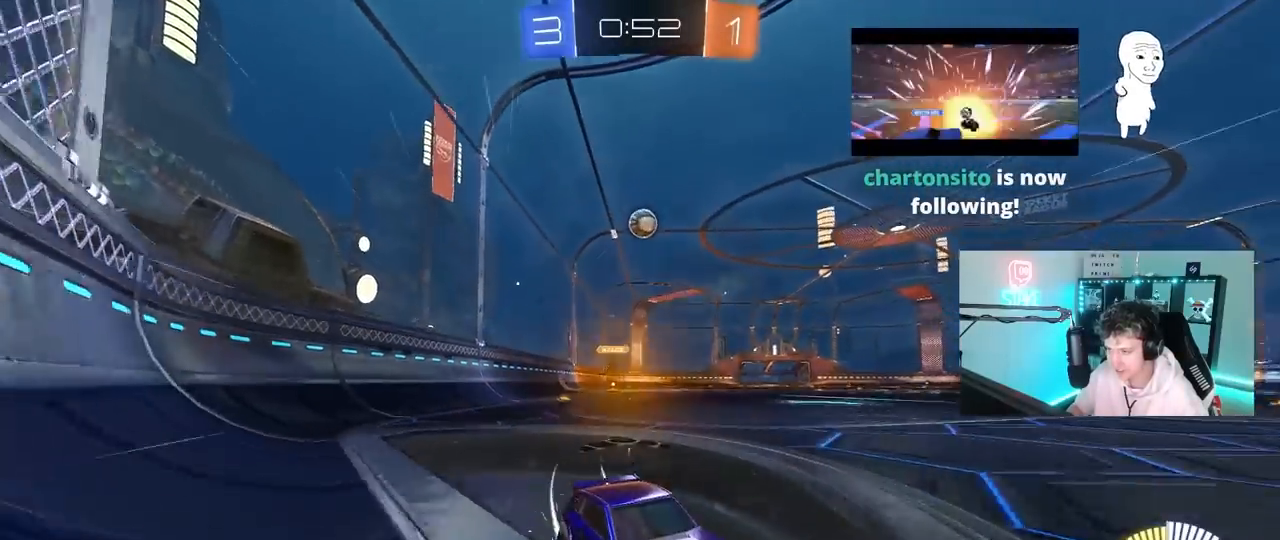
{"keys": ["d"], "mouse": [], "mouse_move": "still", "events": [[183, "a", "up"], [217, "w", "up"], [267, "s", "down"], [317, "a", "down"], [417, "a", "up"], [417, "s", "up"], [500, "d", "down"]]}
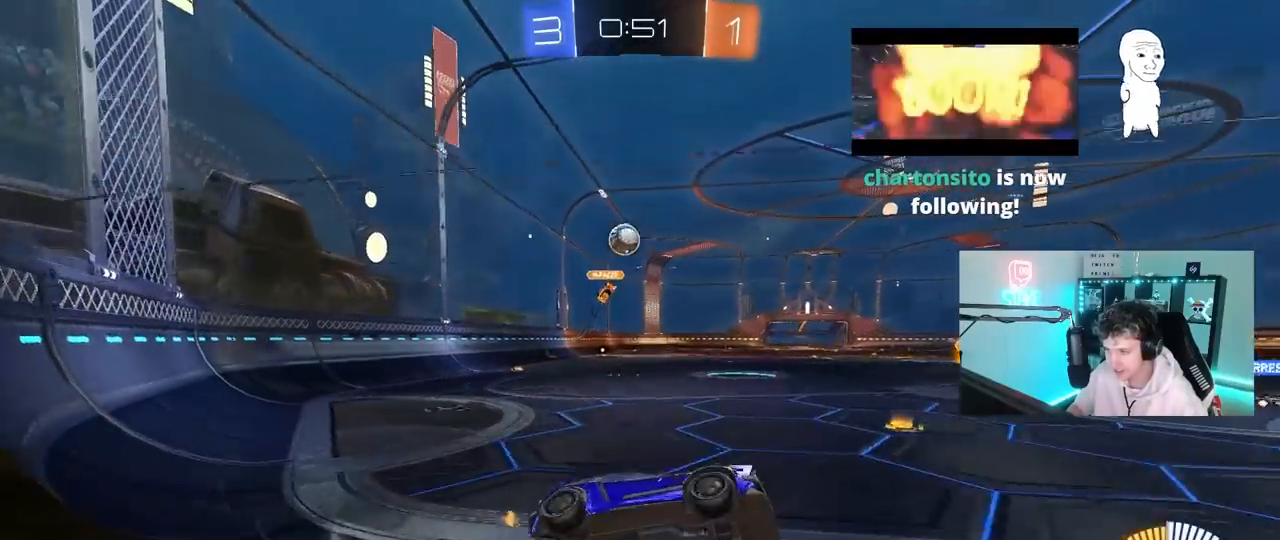
{"keys": [], "mouse": [], "mouse_move": "still", "events": [[50, "w", "down"], [100, "d", "up"], [467, "w", "up"]]}
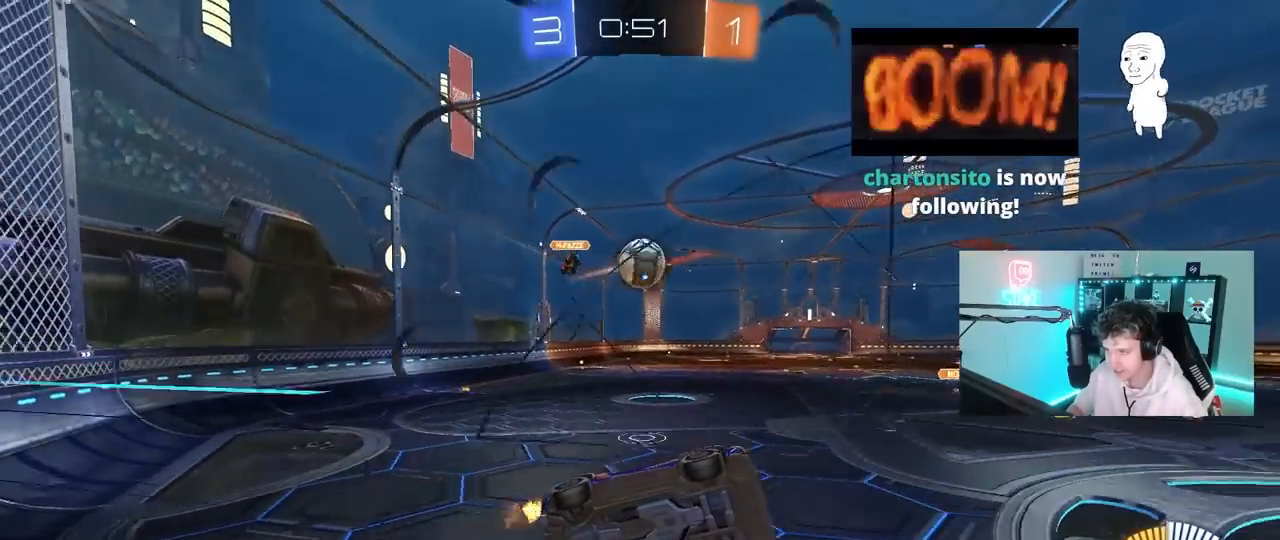
{"keys": ["a", "w"], "mouse": ["left", "right"], "mouse_move": "right", "events": [[17, "d", "down"], [17, "mouse_right", "down"], [17, "s", "down"], [167, "mouse_left", "down"], [200, "a", "down"], [200, "mouse_right", "up"], [250, "d", "up"], [300, "s", "up"], [400, "w", "down"], [450, "mouse_right", "down"]]}
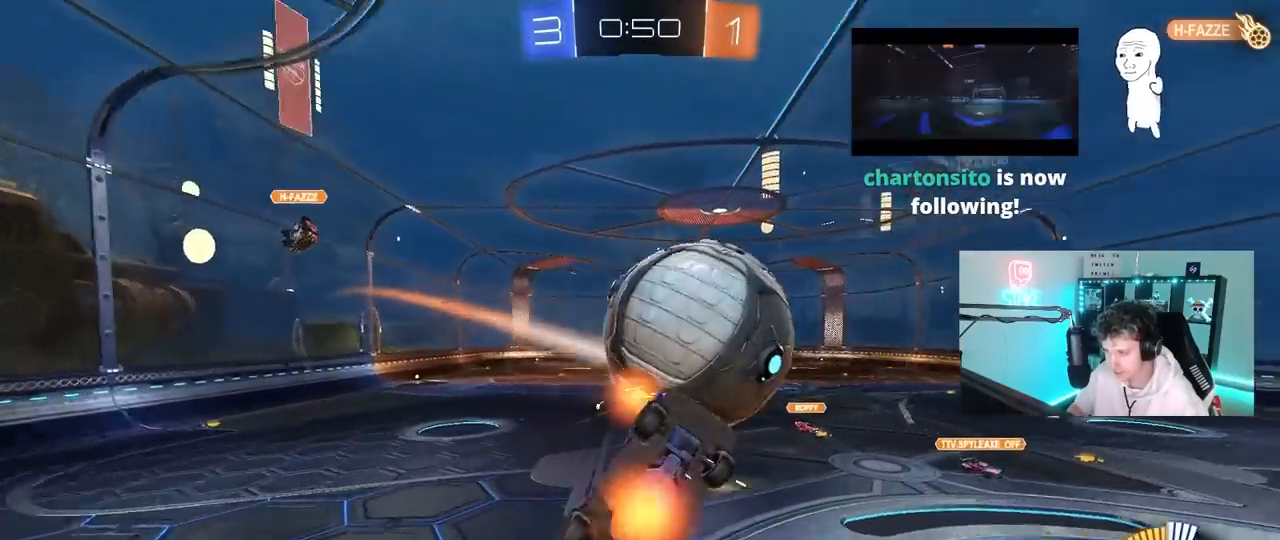
{"keys": ["a", "w"], "mouse": [], "mouse_move": "still", "events": [[83, "s", "down"], [83, "w", "up"], [133, "shift", "down"], [183, "mouse_left", "up"], [183, "mouse_right", "up"], [317, "s", "up"], [417, "shift", "up"], [417, "w", "down"]]}